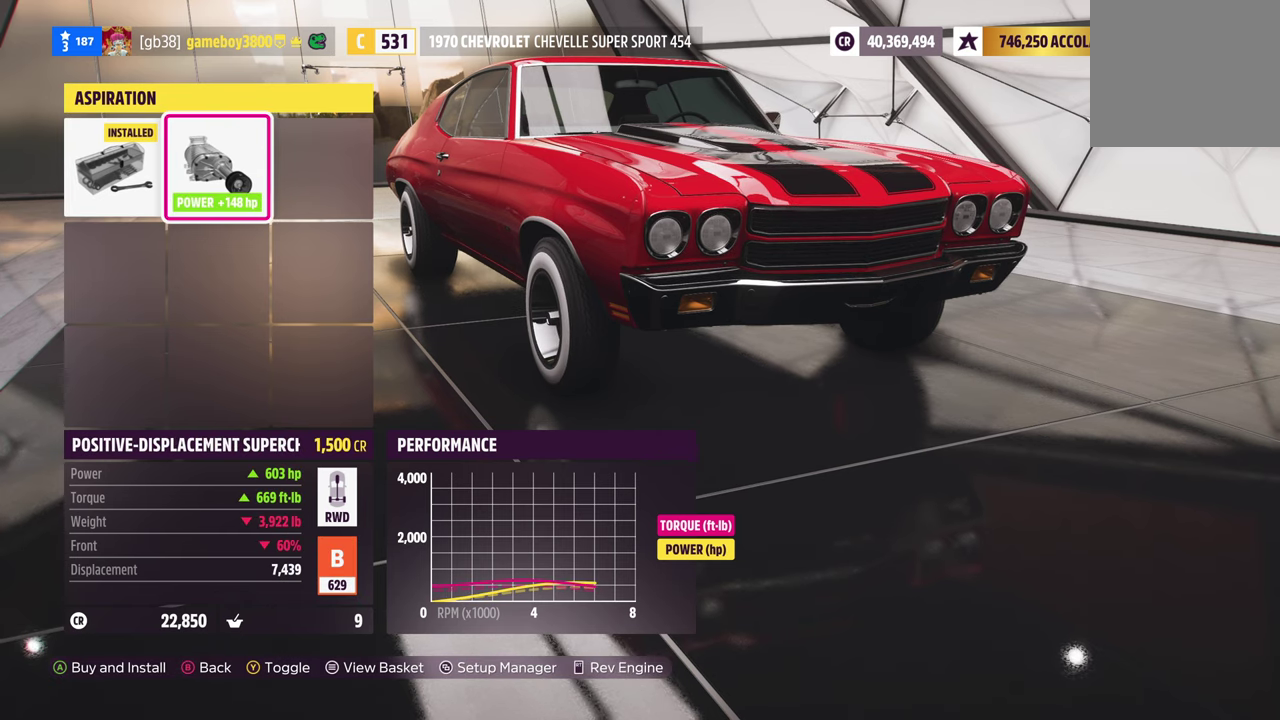
Gameplay with a controller (Xbox layout); each line is a JSON object with the inputs held at the frame after it (dt_ms = milliseconds from this image to that frame). "events" lists button and stick changes between this image and that frame as [ms after this image, input, new state], when the widget could be followed in between.
{"dt_ms": 300, "buttons": ["A"], "left_stick": "center", "right_stick": "center", "events": [[283, "A", "down"]]}
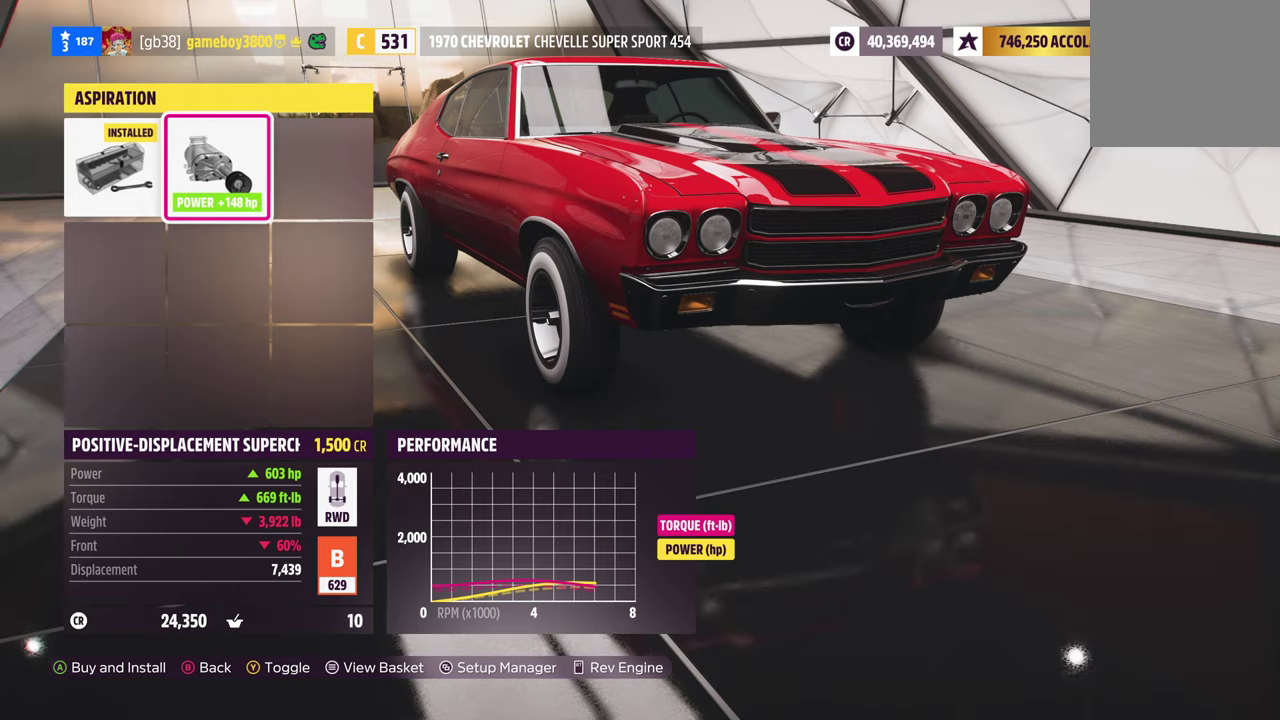
{"dt_ms": 700, "buttons": ["A"], "left_stick": "center", "right_stick": "center", "events": [[66, "A", "up"], [700, "A", "down"]]}
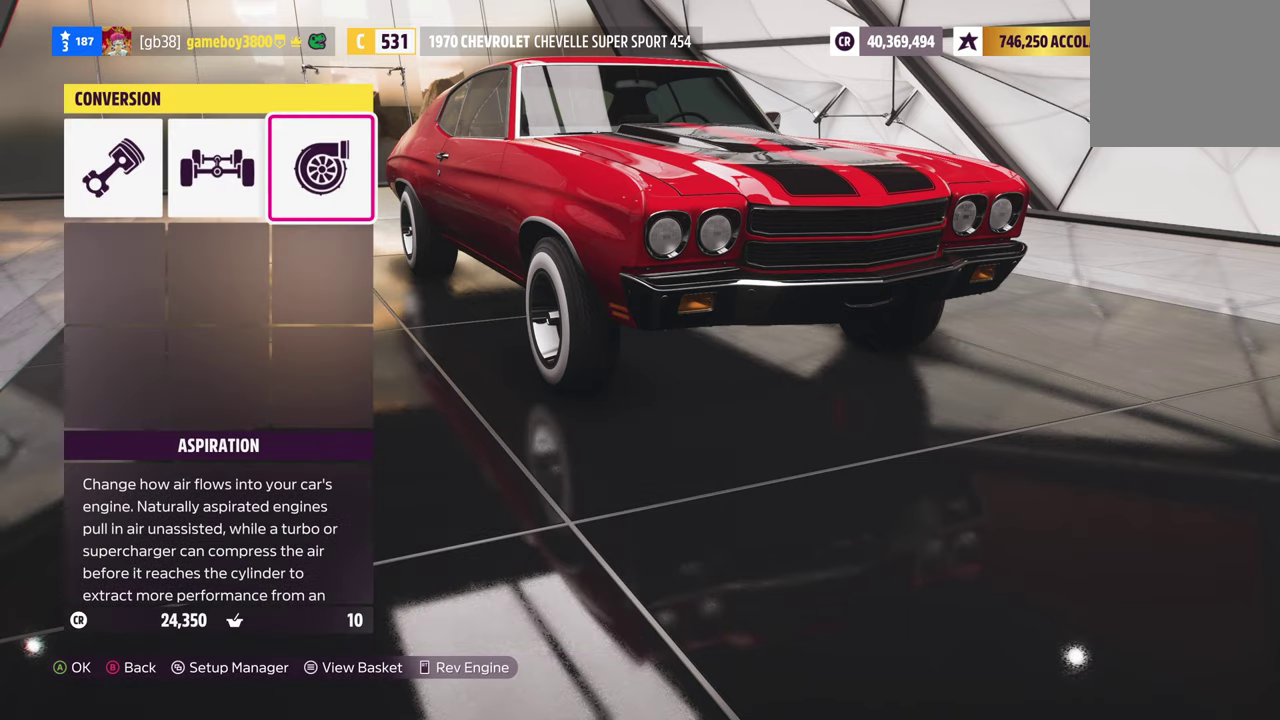
{"dt_ms": 500, "buttons": [], "left_stick": "center", "right_stick": "center", "events": [[66, "A", "up"]]}
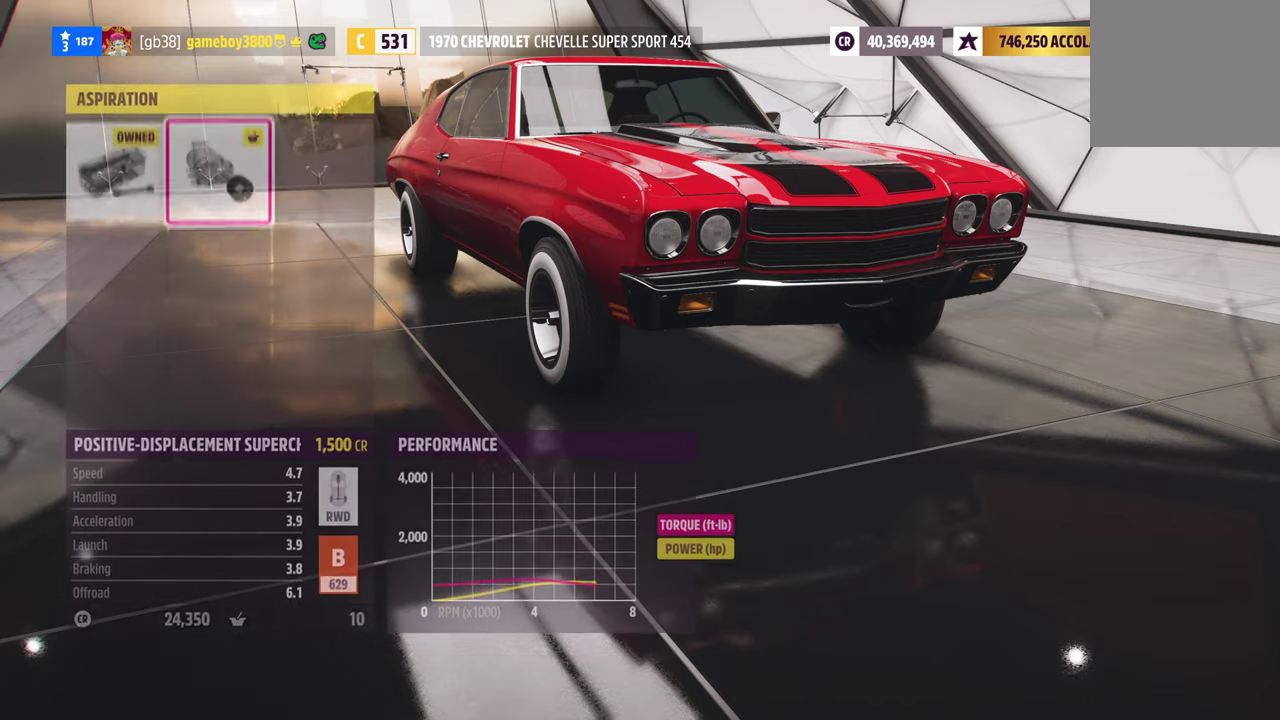
{"dt_ms": 500, "buttons": [], "left_stick": "center", "right_stick": "center", "events": []}
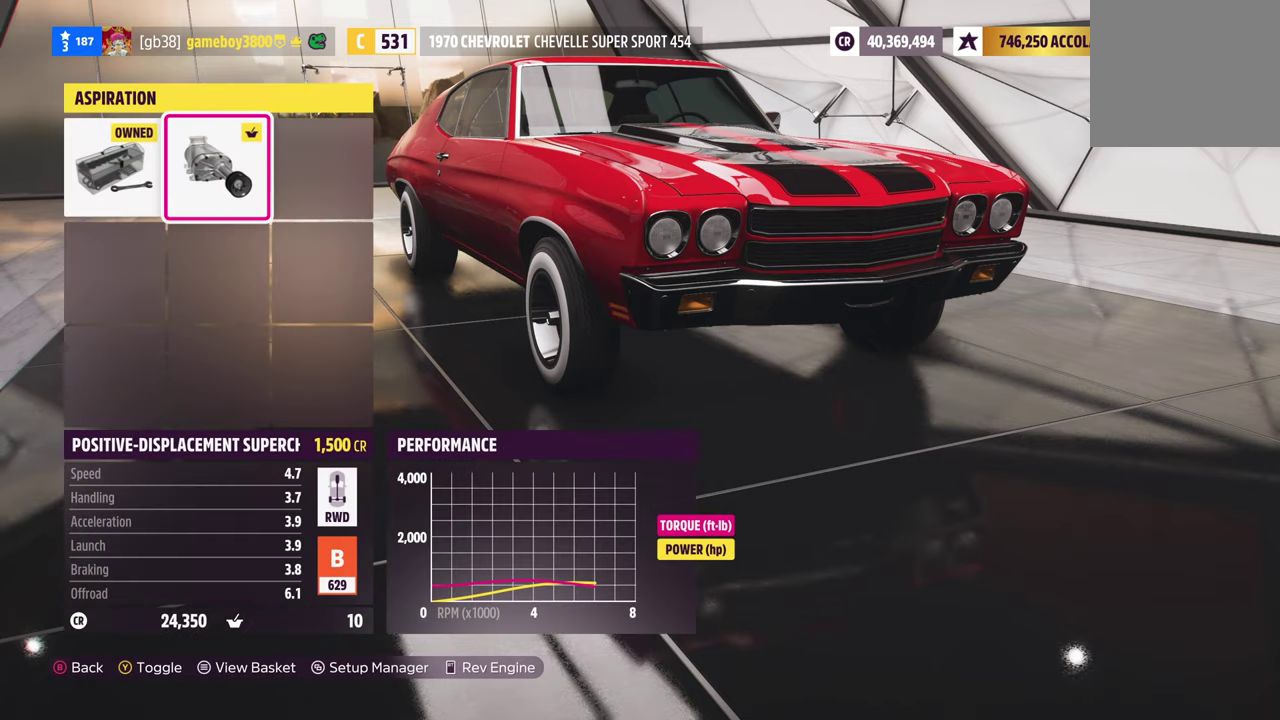
{"dt_ms": 500, "buttons": ["DPAD_LEFT"], "left_stick": "center", "right_stick": "center", "events": [[350, "DPAD_LEFT", "down"]]}
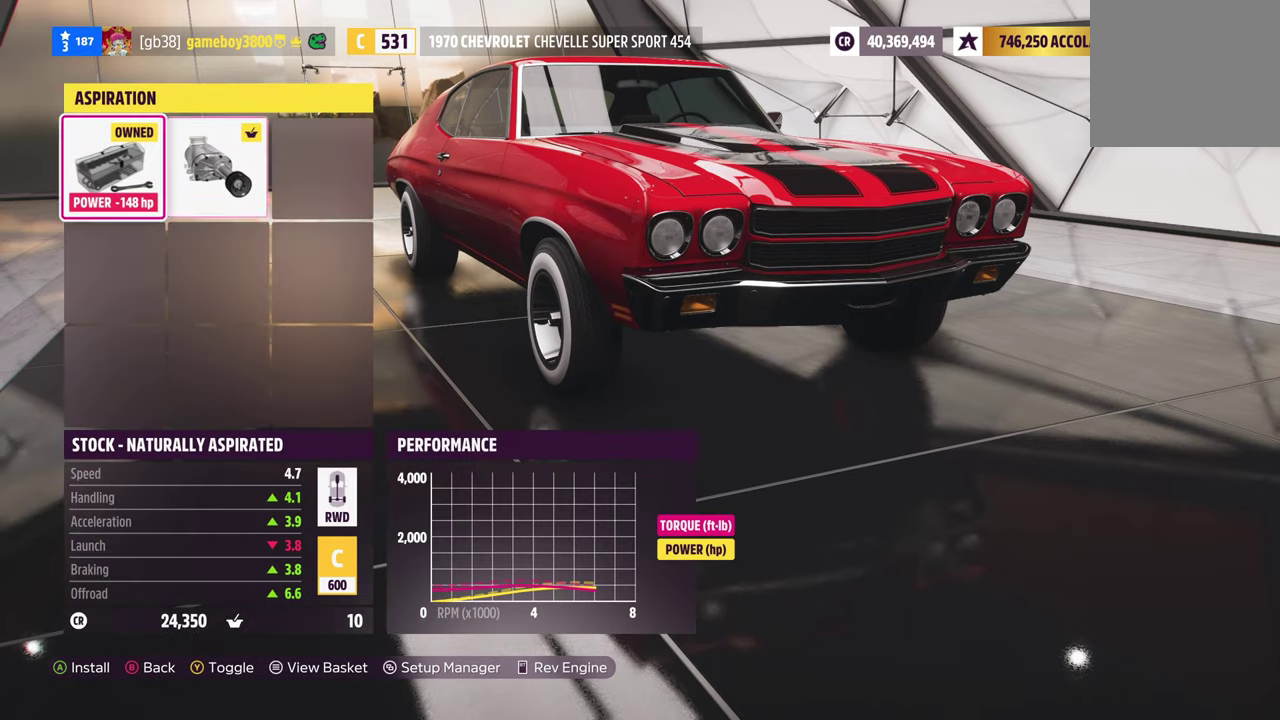
{"dt_ms": 500, "buttons": [], "left_stick": "center", "right_stick": "center", "events": [[16, "DPAD_LEFT", "up"], [350, "A", "down"], [450, "A", "up"]]}
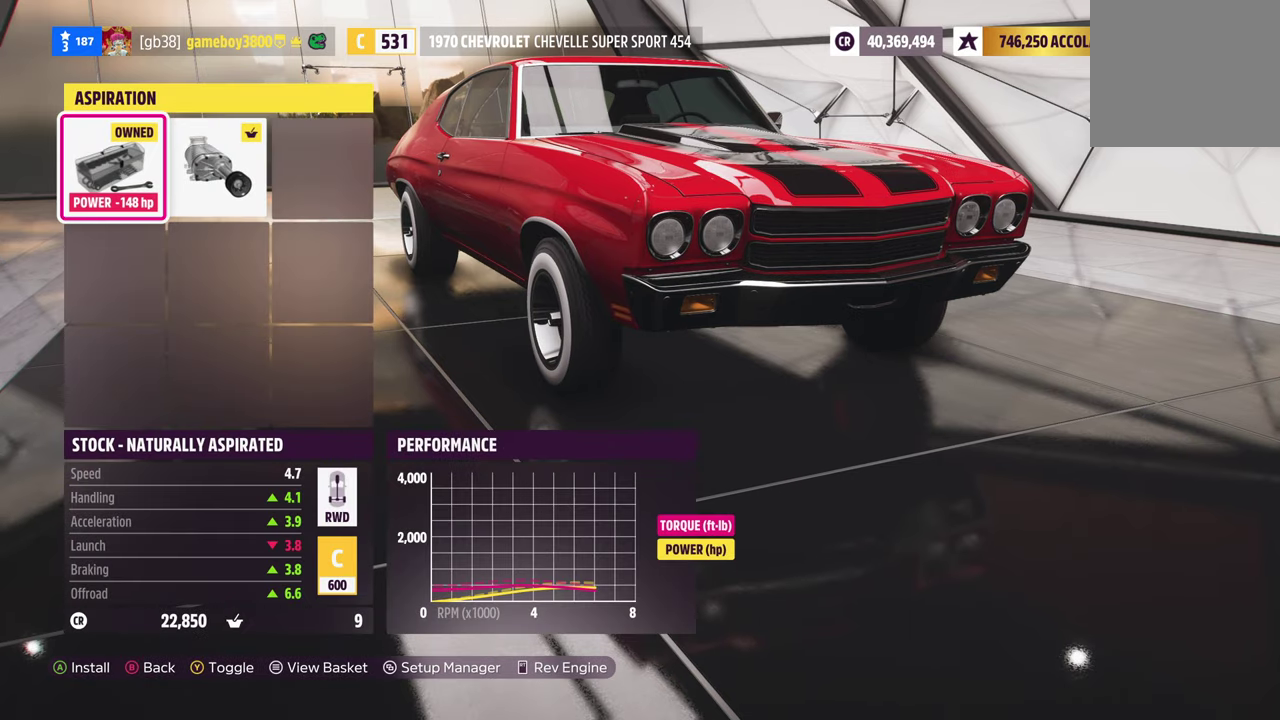
{"dt_ms": 500, "buttons": [], "left_stick": "center", "right_stick": "center", "events": []}
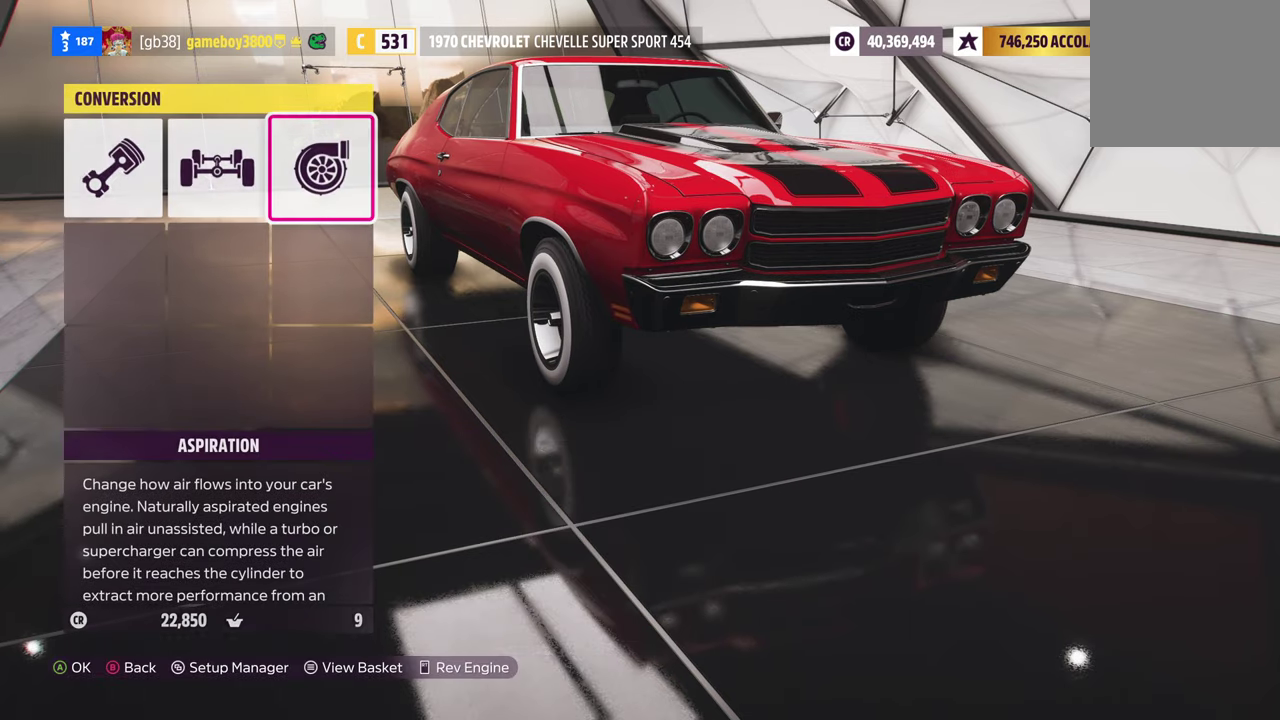
{"dt_ms": 500, "buttons": [], "left_stick": "center", "right_stick": "center", "events": []}
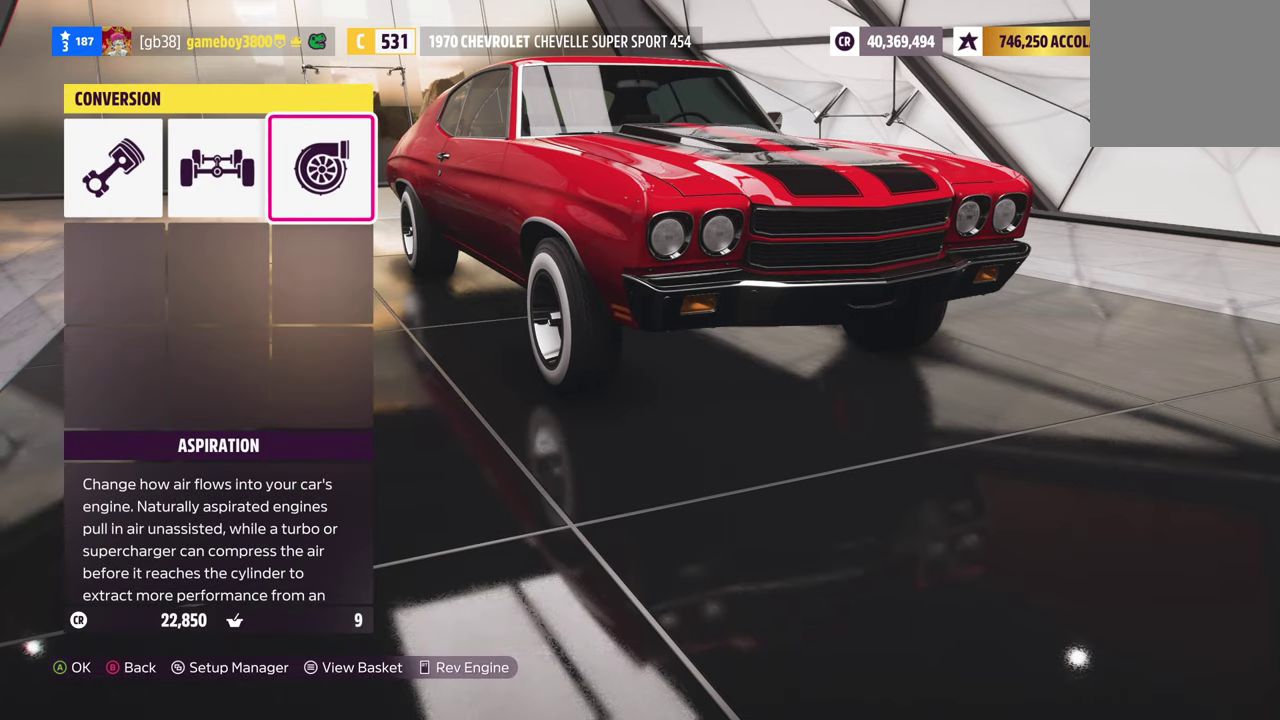
{"dt_ms": 500, "buttons": [], "left_stick": "center", "right_stick": "center", "events": [[83, "B", "down"], [216, "B", "up"]]}
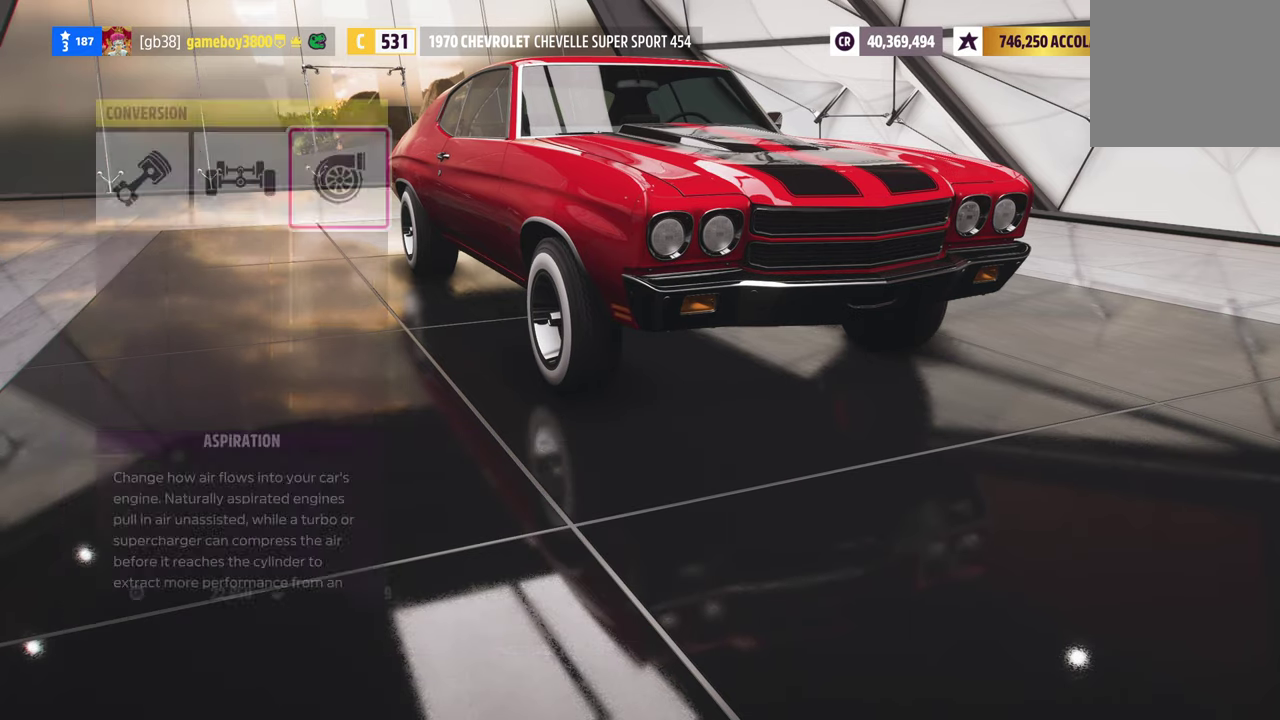
{"dt_ms": 500, "buttons": [], "left_stick": "center", "right_stick": "center", "events": []}
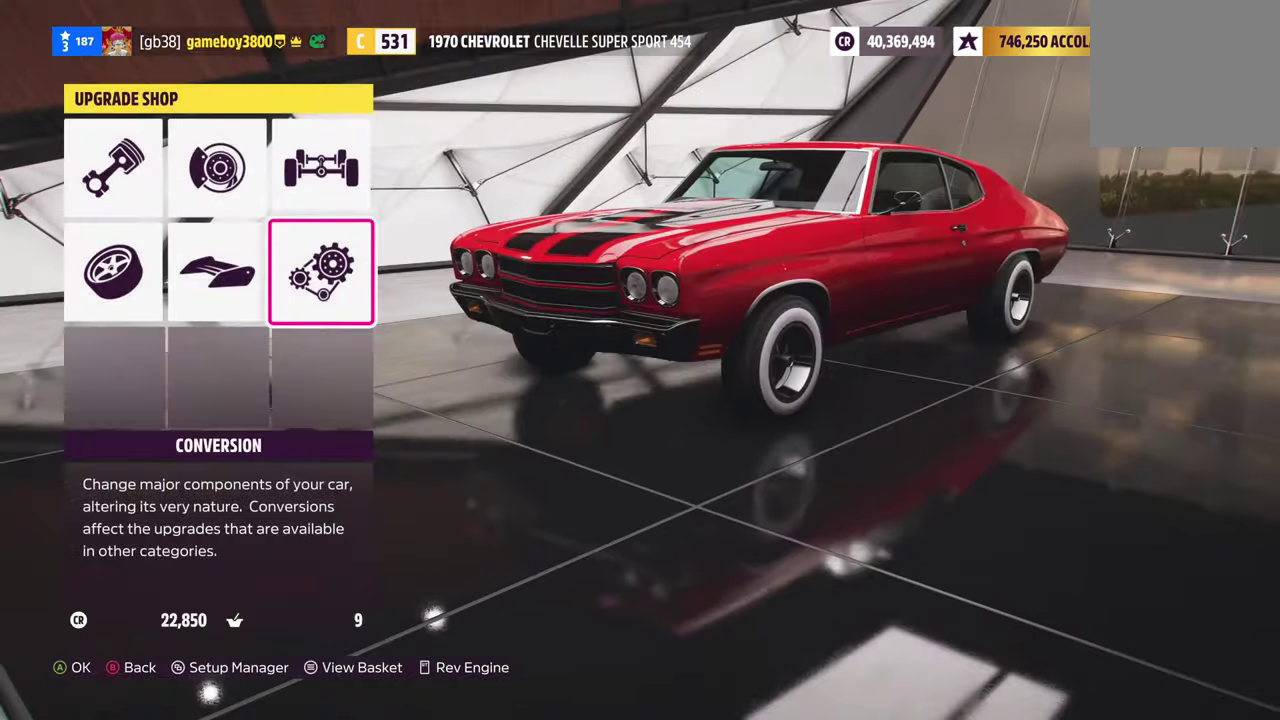
{"dt_ms": 400, "buttons": ["DPAD_LEFT"], "left_stick": "center", "right_stick": "center", "events": [[350, "DPAD_LEFT", "down"]]}
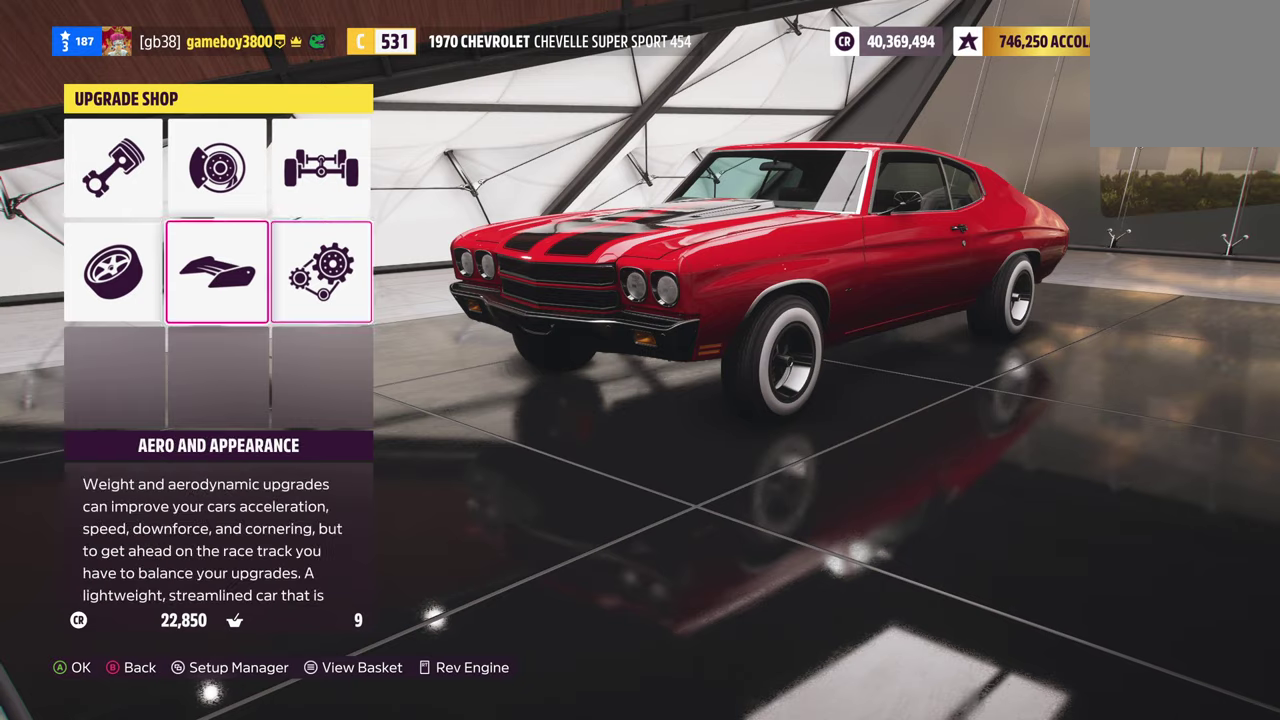
{"dt_ms": 600, "buttons": [], "left_stick": "center", "right_stick": "center", "events": [[50, "DPAD_LEFT", "up"]]}
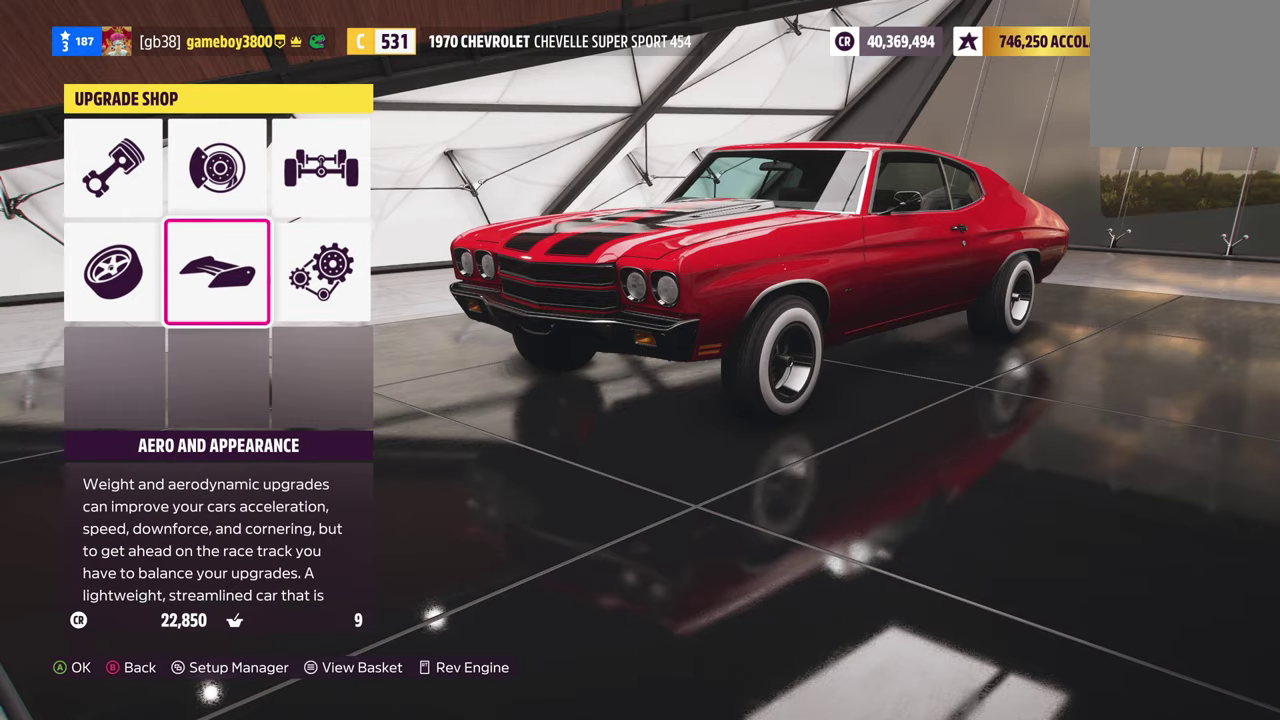
{"dt_ms": 500, "buttons": [], "left_stick": "center", "right_stick": "center", "events": []}
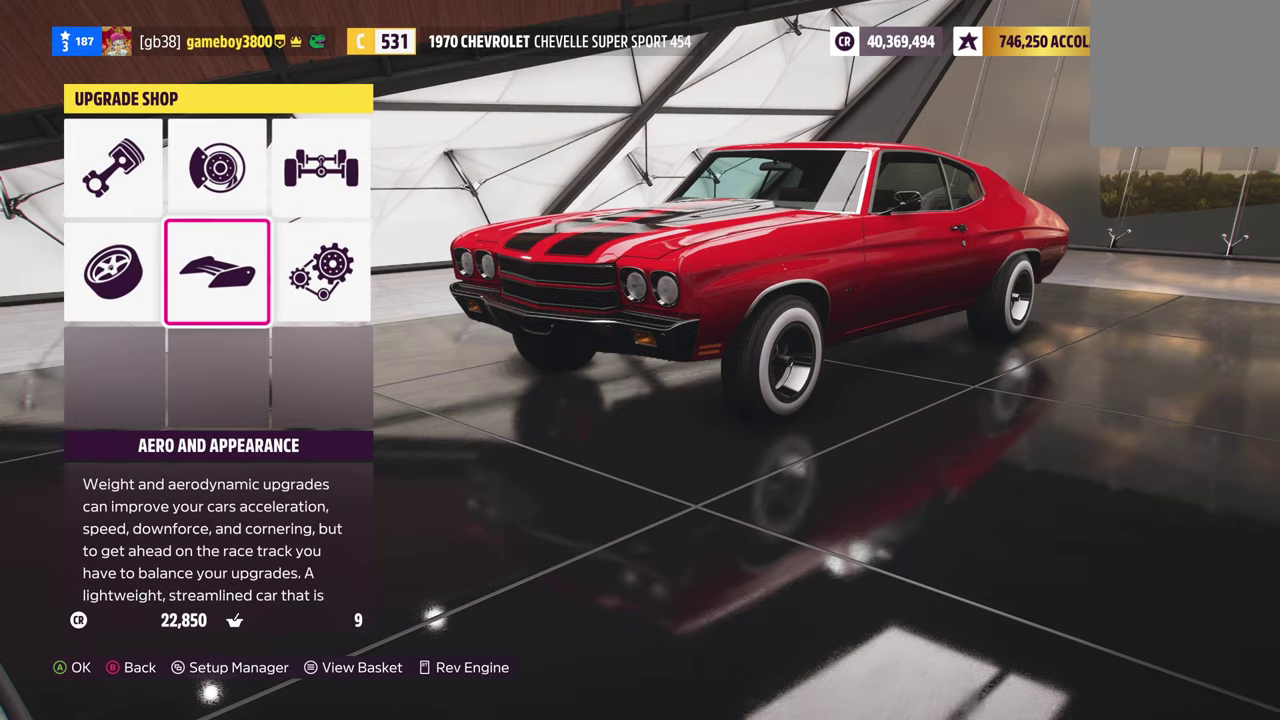
{"dt_ms": 500, "buttons": [], "left_stick": "center", "right_stick": "center", "events": []}
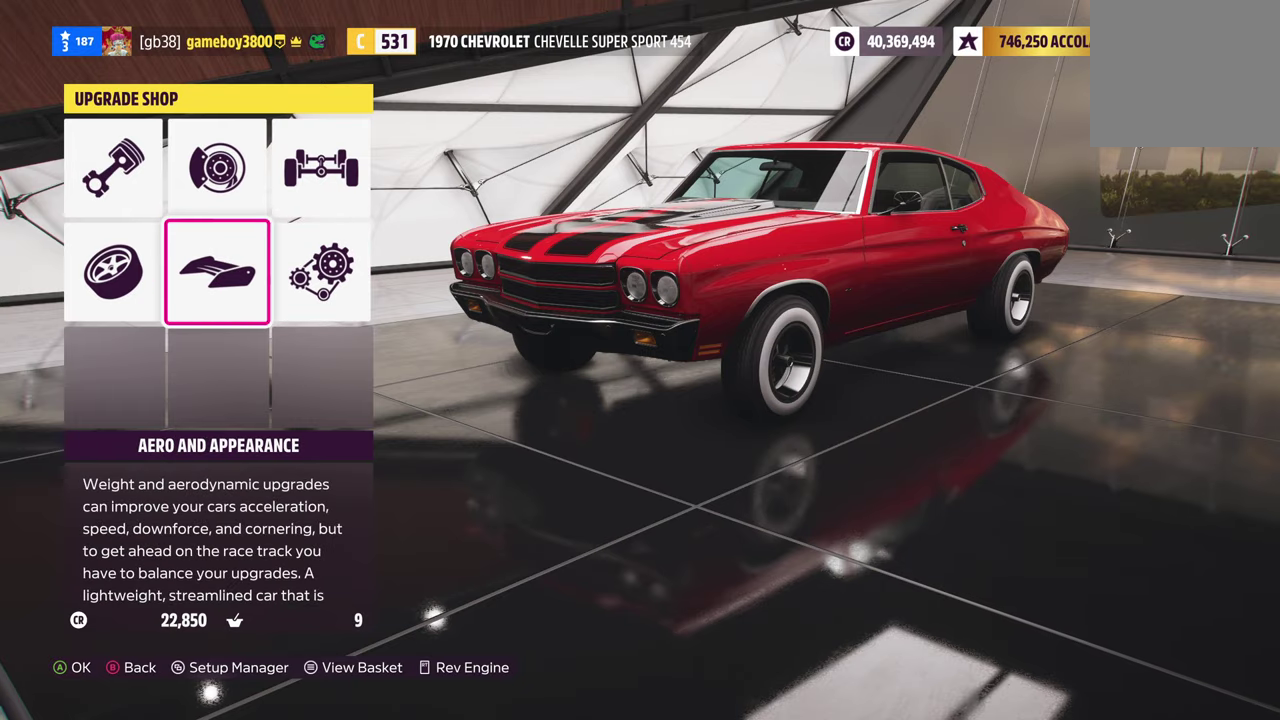
{"dt_ms": 700, "buttons": [], "left_stick": "center", "right_stick": "center", "events": [[100, "A", "down"], [167, "A", "up"]]}
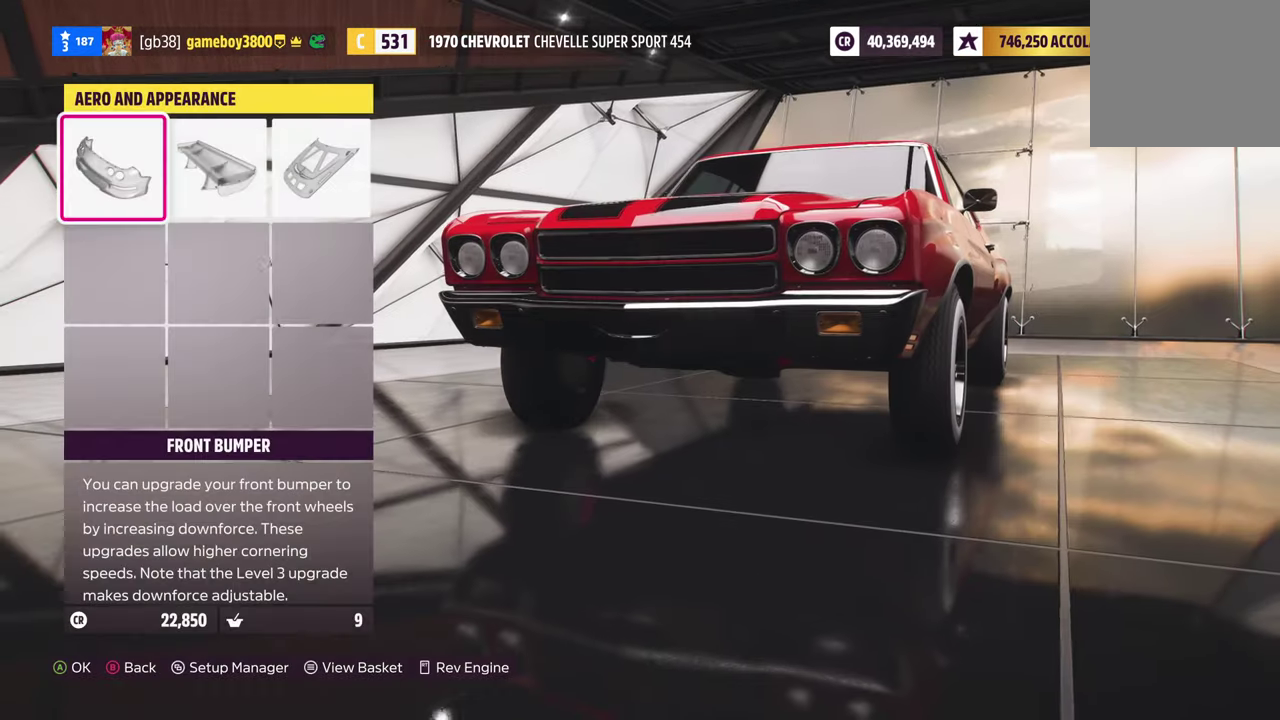
{"dt_ms": 300, "buttons": [], "left_stick": "center", "right_stick": "center", "events": []}
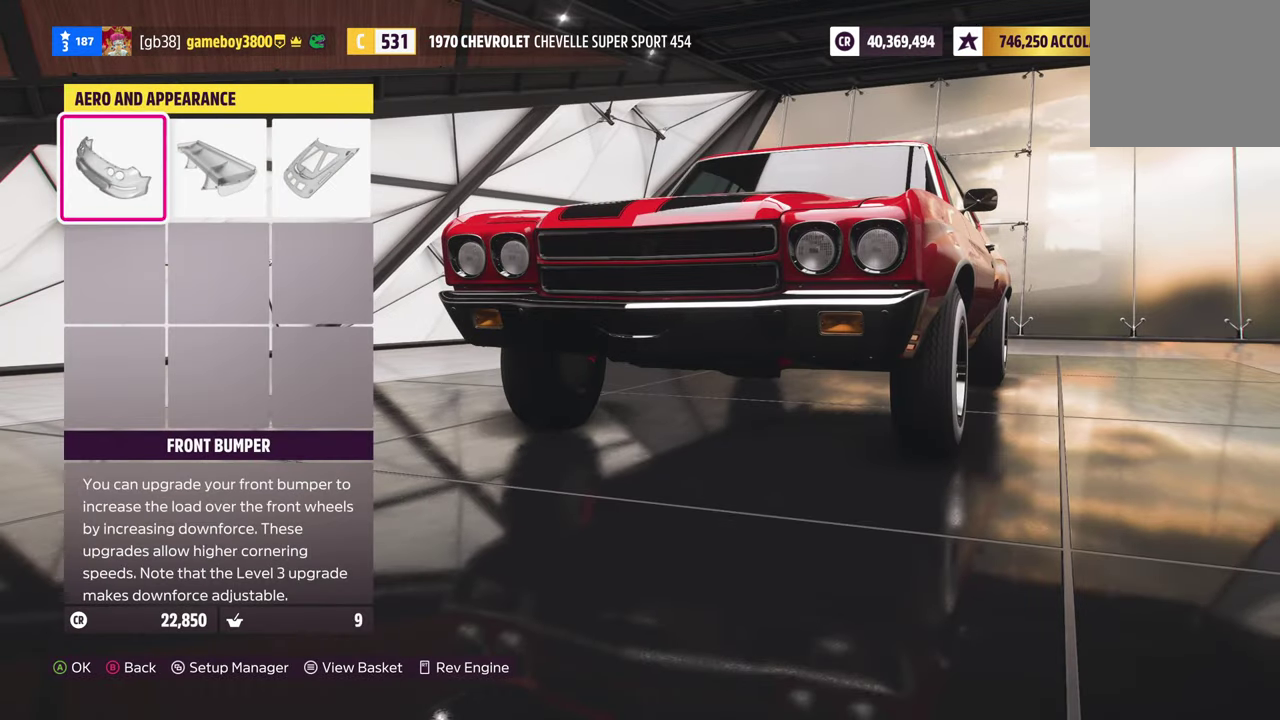
{"dt_ms": 500, "buttons": ["A"], "left_stick": "center", "right_stick": "center", "events": [[267, "DPAD_RIGHT", "down"], [367, "DPAD_RIGHT", "up"], [500, "A", "down"]]}
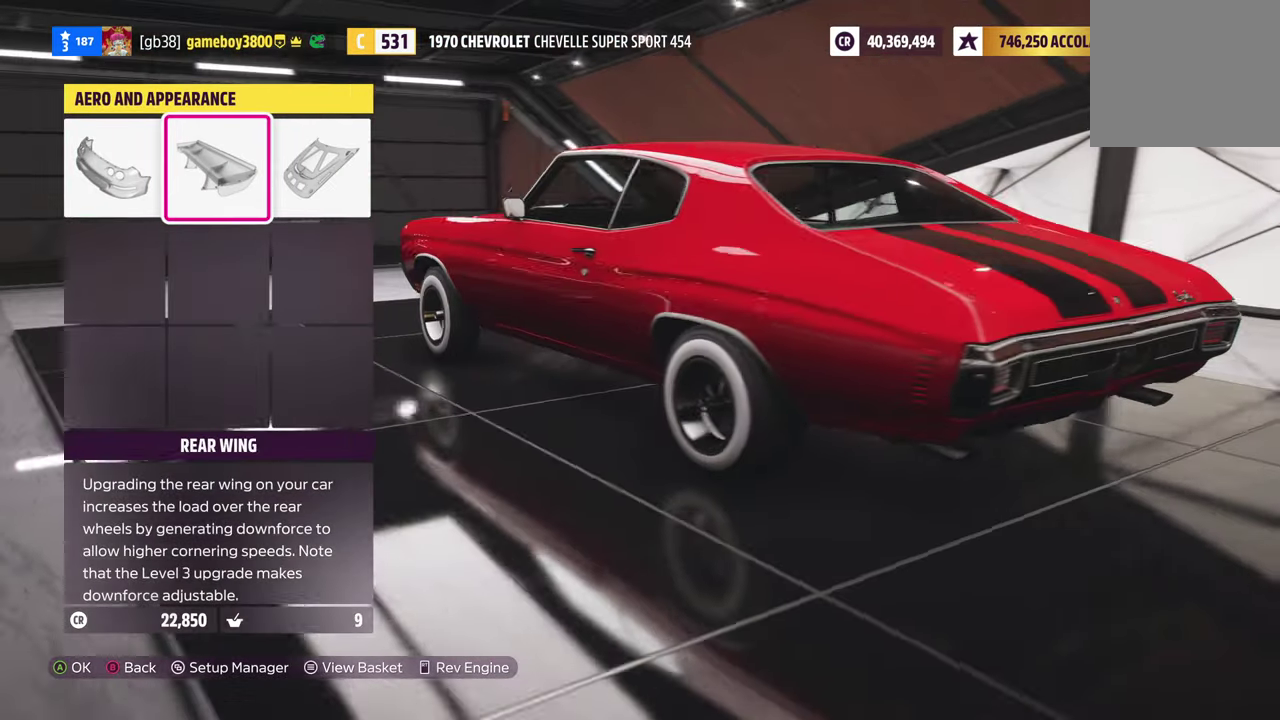
{"dt_ms": 400, "buttons": [], "left_stick": "center", "right_stick": "center", "events": [[117, "A", "up"]]}
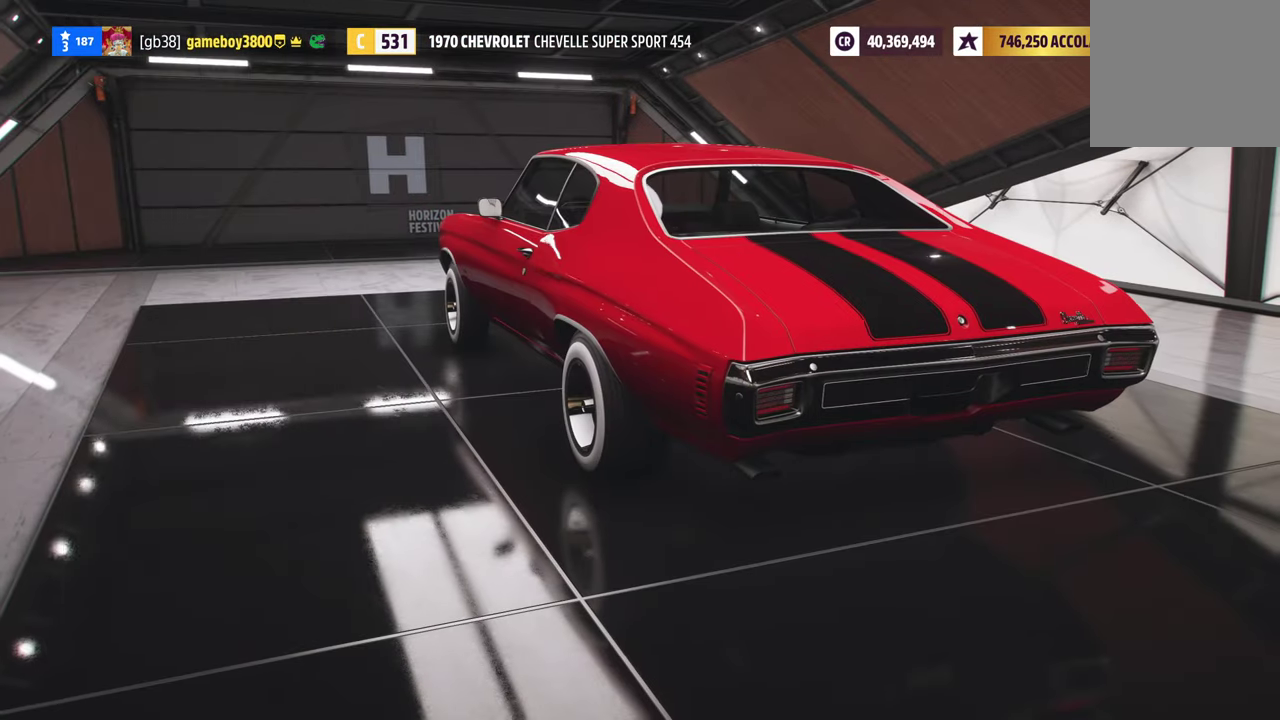
{"dt_ms": 700, "buttons": ["DPAD_RIGHT"], "left_stick": "center", "right_stick": "center", "events": [[700, "DPAD_RIGHT", "down"]]}
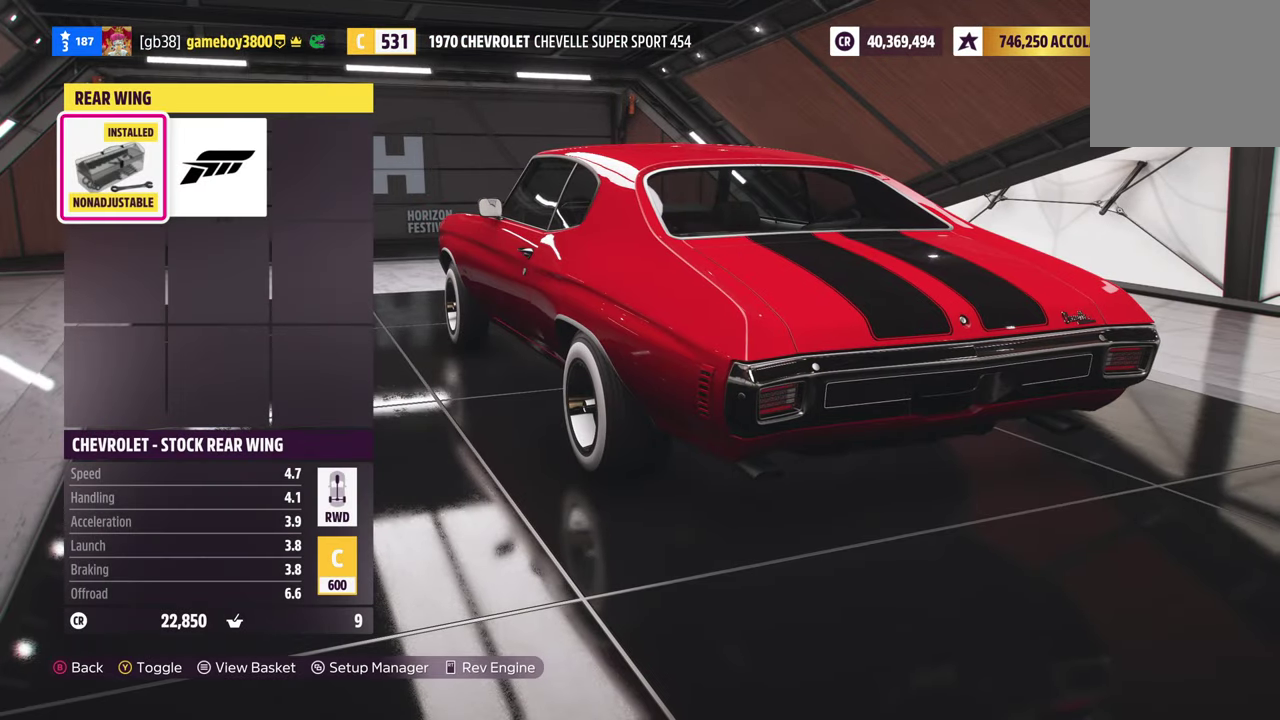
{"dt_ms": 400, "buttons": [], "left_stick": "center", "right_stick": "center", "events": [[117, "DPAD_RIGHT", "up"]]}
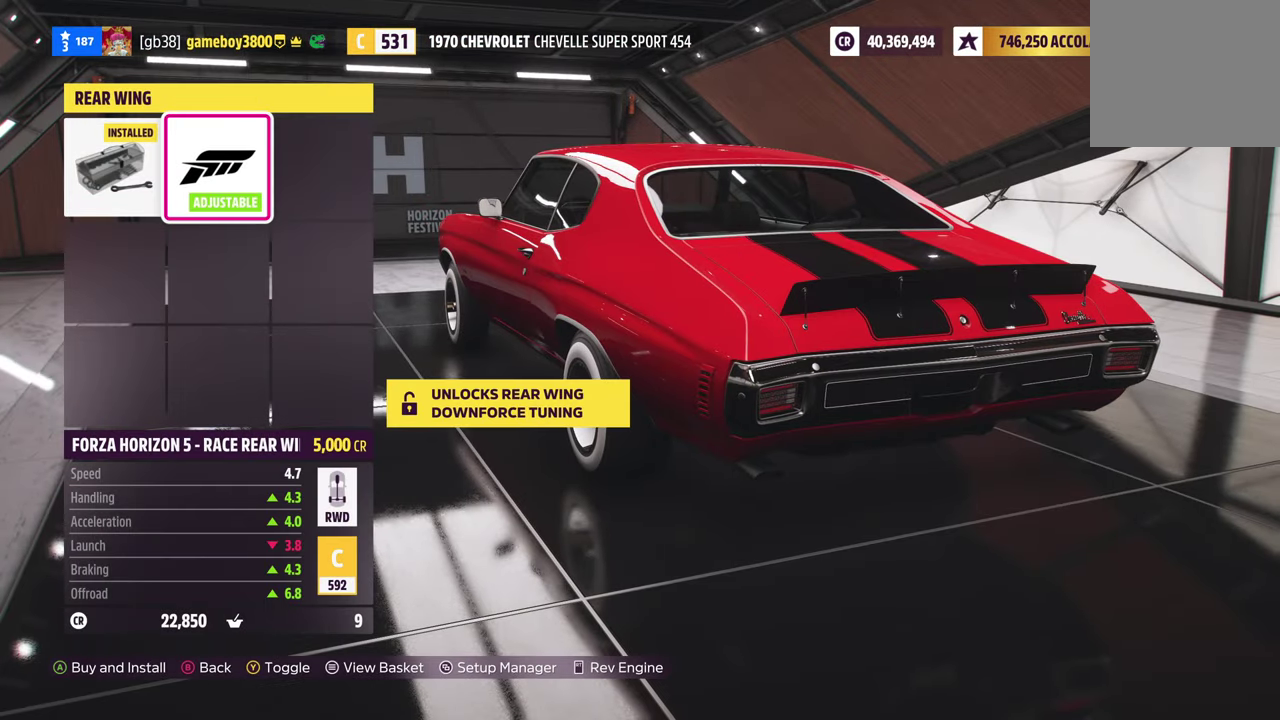
{"dt_ms": 600, "buttons": [], "left_stick": "center", "right_stick": "center", "events": [[434, "DPAD_LEFT", "down"], [550, "DPAD_LEFT", "up"]]}
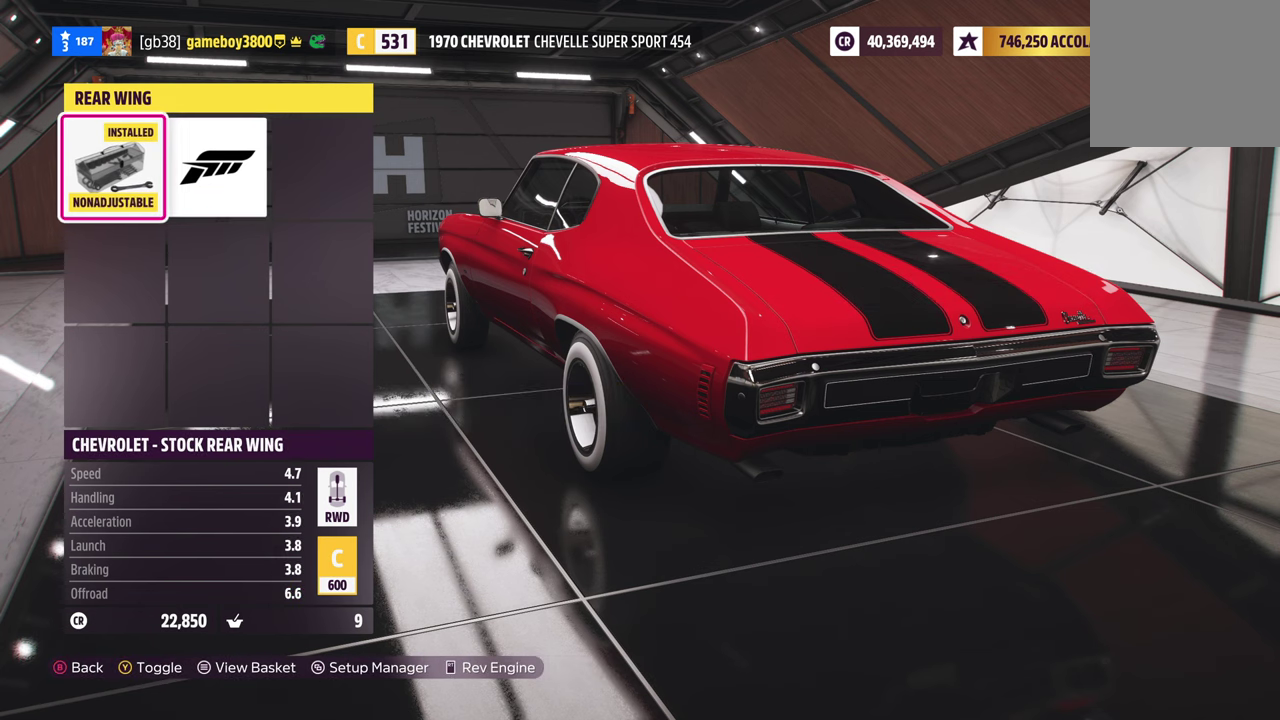
{"dt_ms": 400, "buttons": [], "left_stick": "center", "right_stick": "center", "events": [[300, "DPAD_RIGHT", "down"], [400, "DPAD_RIGHT", "up"]]}
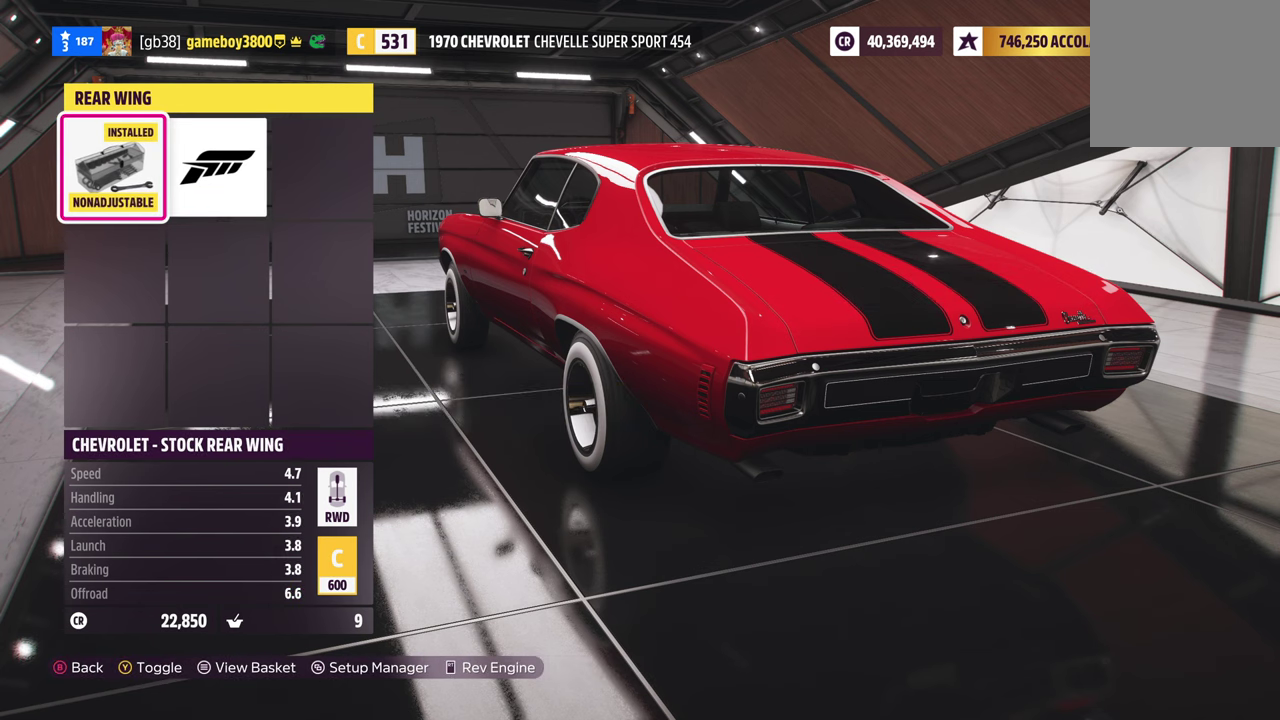
{"dt_ms": 500, "buttons": [], "left_stick": "center", "right_stick": "center", "events": []}